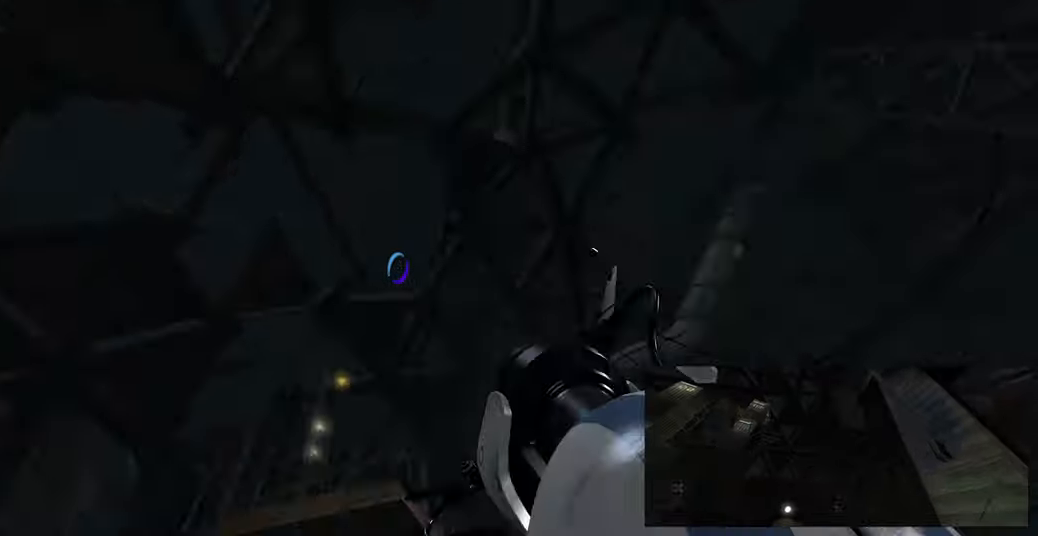
Gameplay with keyboard and mouse; each line is a JSON object with the keys and mouse buttons held at the frame after it. "events" lists presses ("down") and releases ("up") of "a", "ctrl", "d", "e", "f", "q", "r", "s", "shift", "space", "tab", "w", "mouse_left", "mouse_wheel", "mouse_right", "mouse_mb4" and "mouse_mb5" between this image and that frame as [ms after this image, input, new state], when the widget could be followed in between. "mouse_left", "mouse_wheel", "mouse_right", "mouse_mb4", "mouse_mb5" = the "left", "wheel", "right", "mb4", "mb5" buttons of the "mouse" list. No other keys are recorded. "wheel" means that the mouse wheel is clicked or scrolled. Mouse movement is not recorded.
{"keys": ["w"], "mouse": [], "events": [[49, "w", "down"], [99, "a", "up"]]}
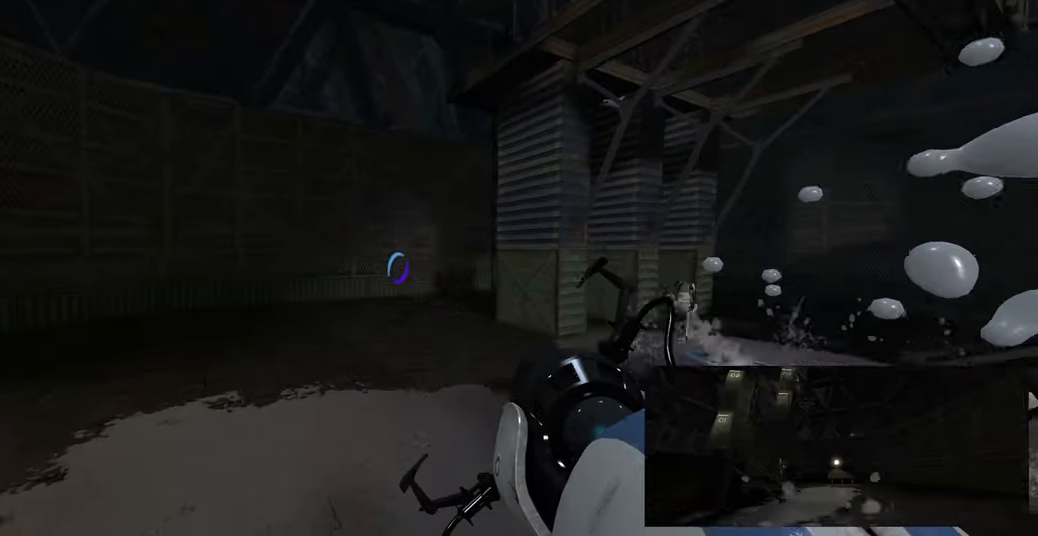
{"keys": ["d"], "mouse": [], "events": [[183, "a", "down"], [333, "space", "down"], [383, "w", "up"], [417, "a", "up"], [450, "d", "down"], [483, "space", "up"]]}
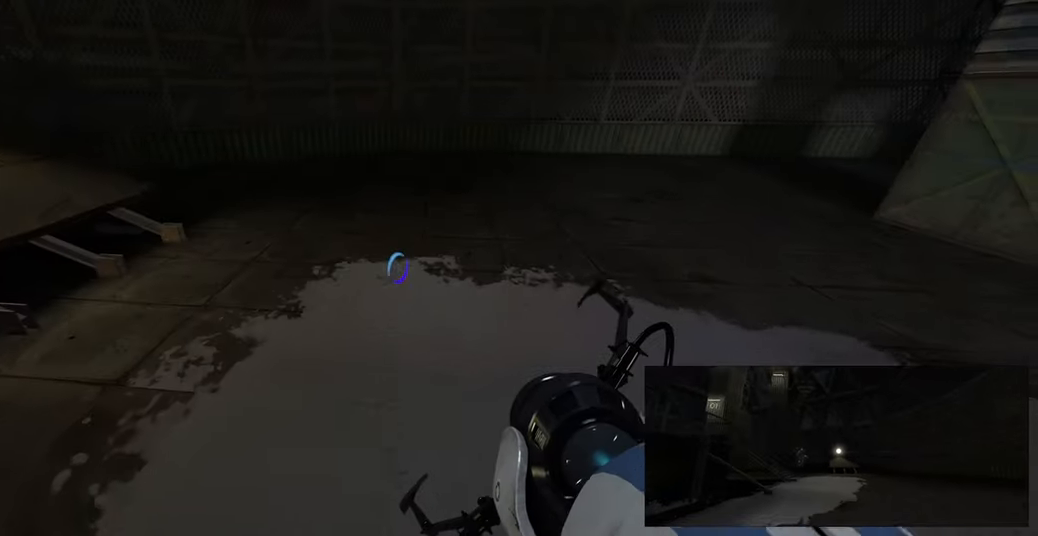
{"keys": ["d"], "mouse": [], "events": []}
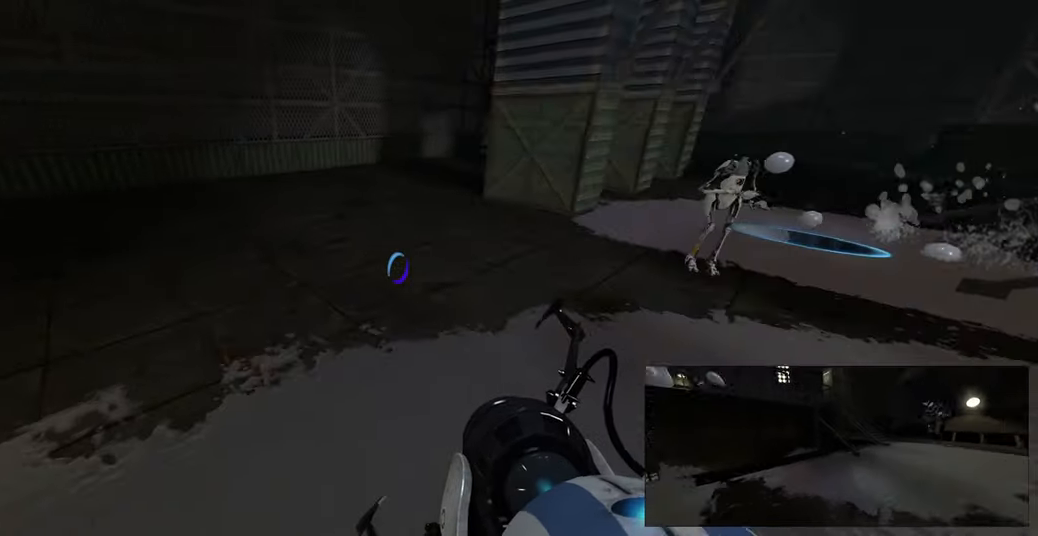
{"keys": ["d"], "mouse": [], "events": [[233, "space", "down"], [333, "space", "up"]]}
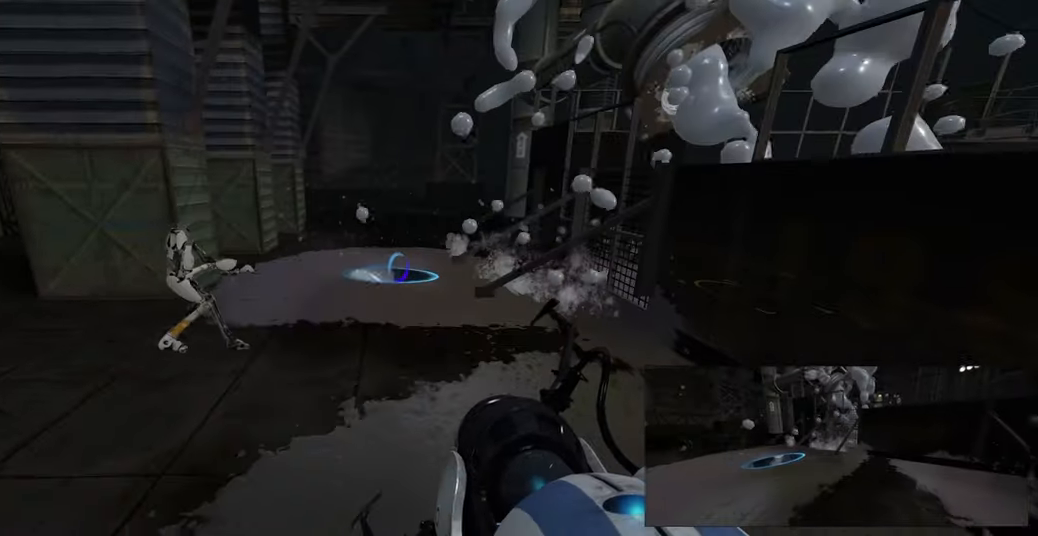
{"keys": [], "mouse": [], "events": [[17, "d", "up"]]}
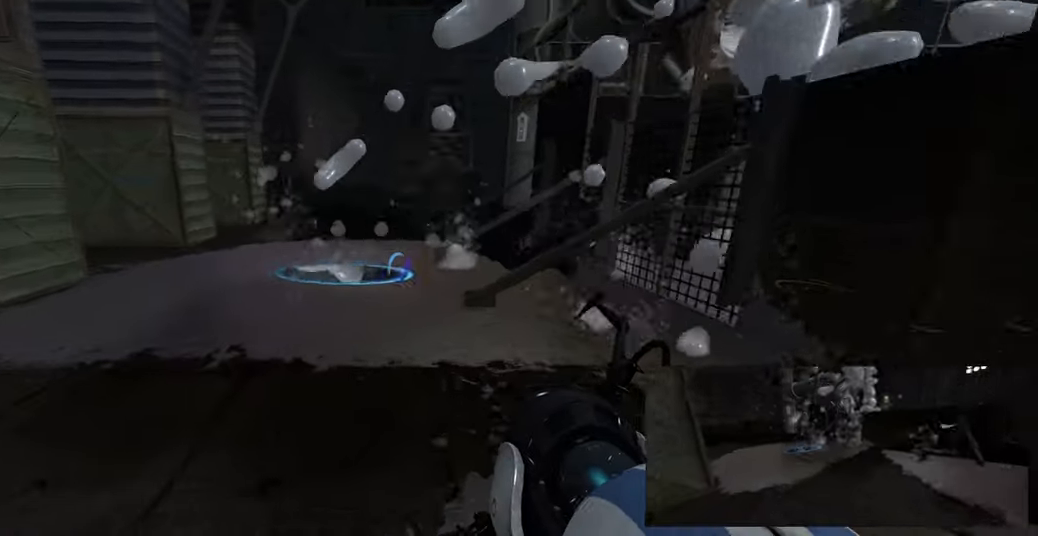
{"keys": [], "mouse": [], "events": []}
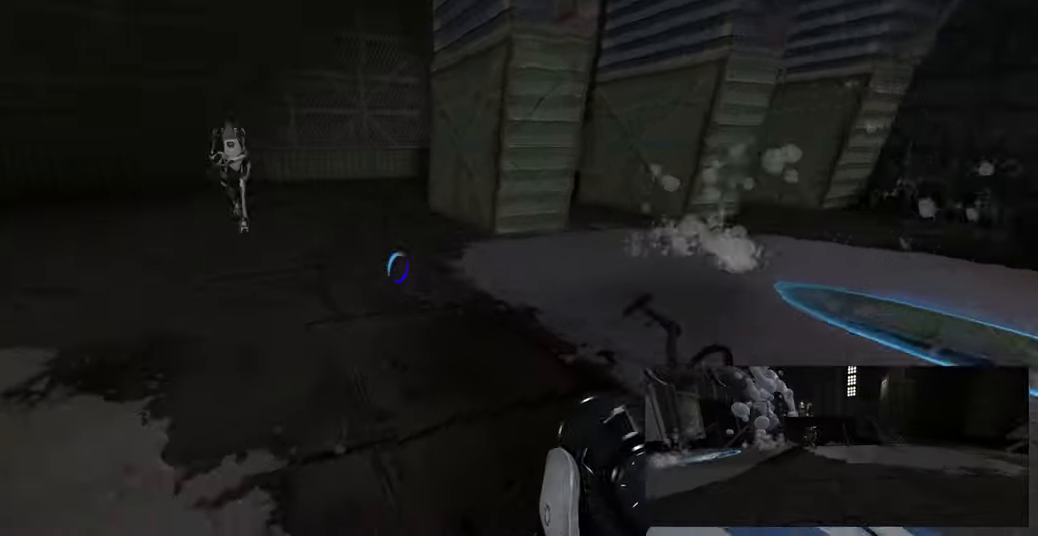
{"keys": ["space", "w"], "mouse": [], "events": [[83, "w", "down"], [233, "a", "down"], [417, "space", "down"], [500, "a", "up"]]}
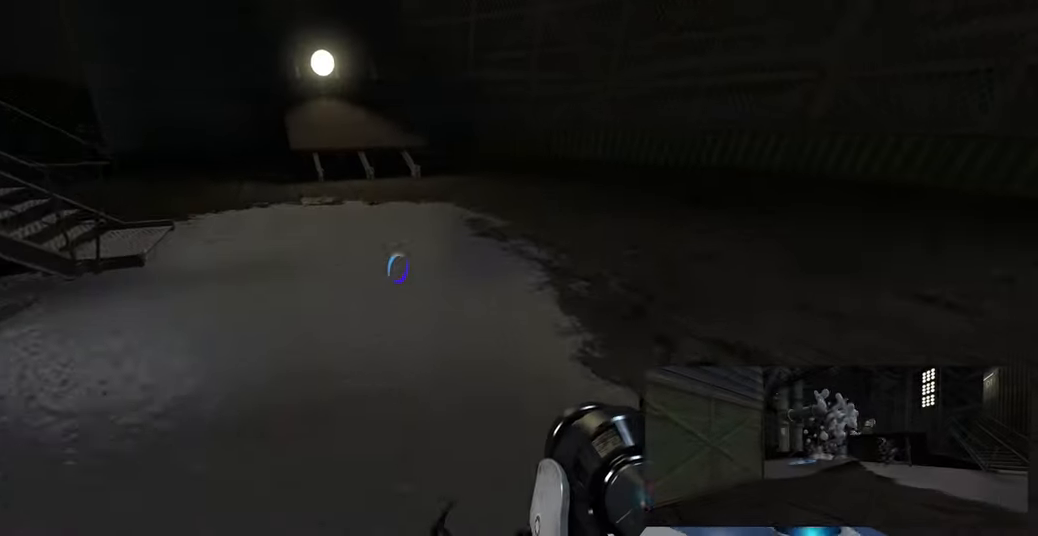
{"keys": ["a", "w"], "mouse": [], "events": [[50, "space", "up"], [367, "a", "down"]]}
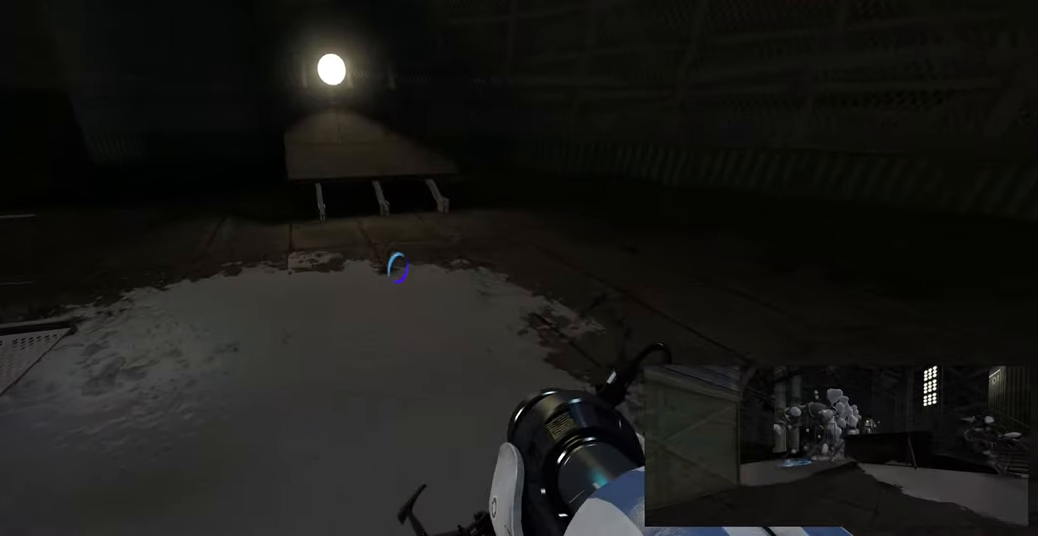
{"keys": ["w"], "mouse": [], "events": [[200, "space", "down"], [233, "a", "up"], [317, "space", "up"]]}
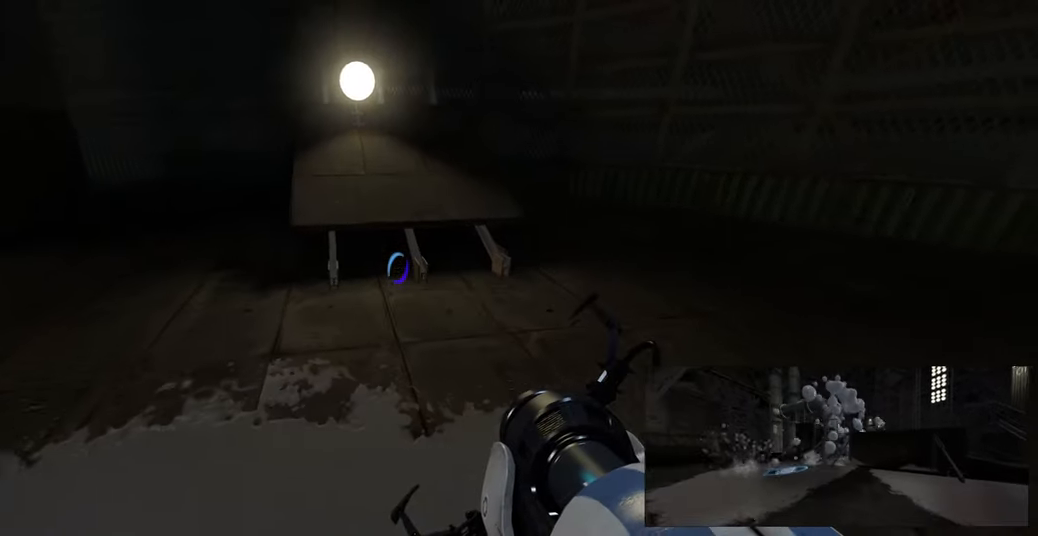
{"keys": ["space", "w"], "mouse": [], "events": [[167, "a", "down"], [450, "a", "up"], [500, "space", "down"]]}
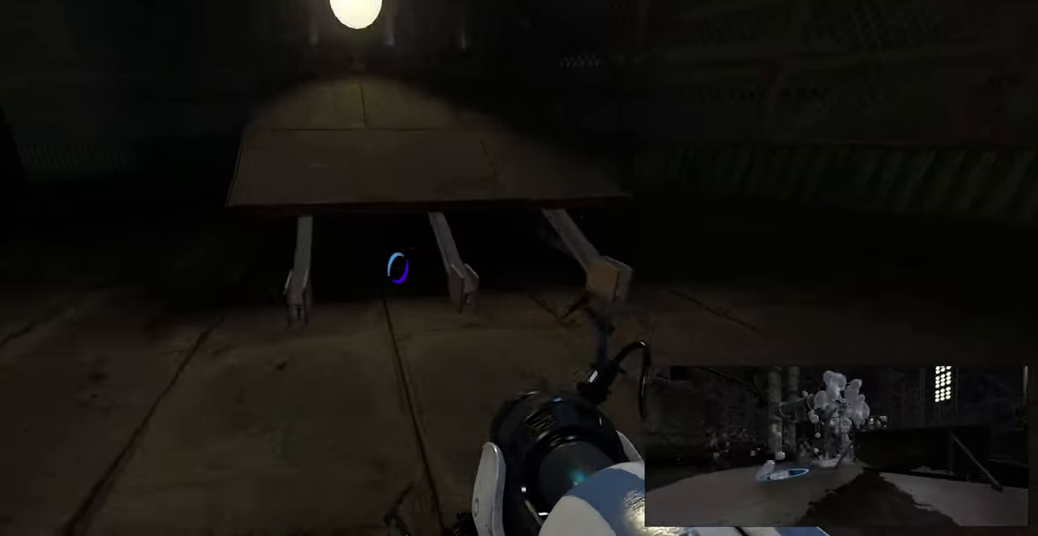
{"keys": ["d"], "mouse": [], "events": [[100, "space", "up"], [233, "w", "up"], [383, "d", "down"]]}
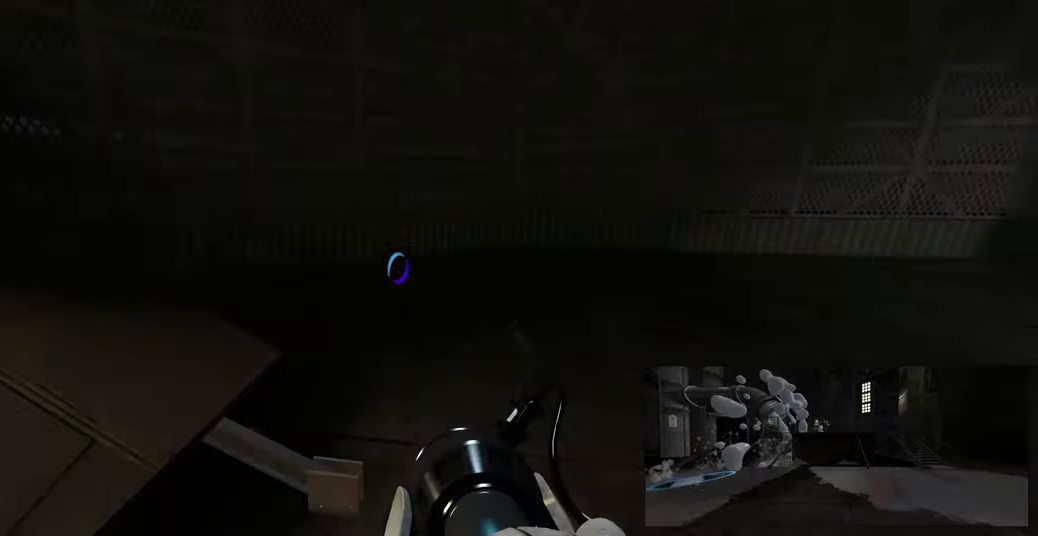
{"keys": ["a", "w"], "mouse": [], "events": [[167, "d", "up"], [200, "w", "down"], [450, "a", "down"]]}
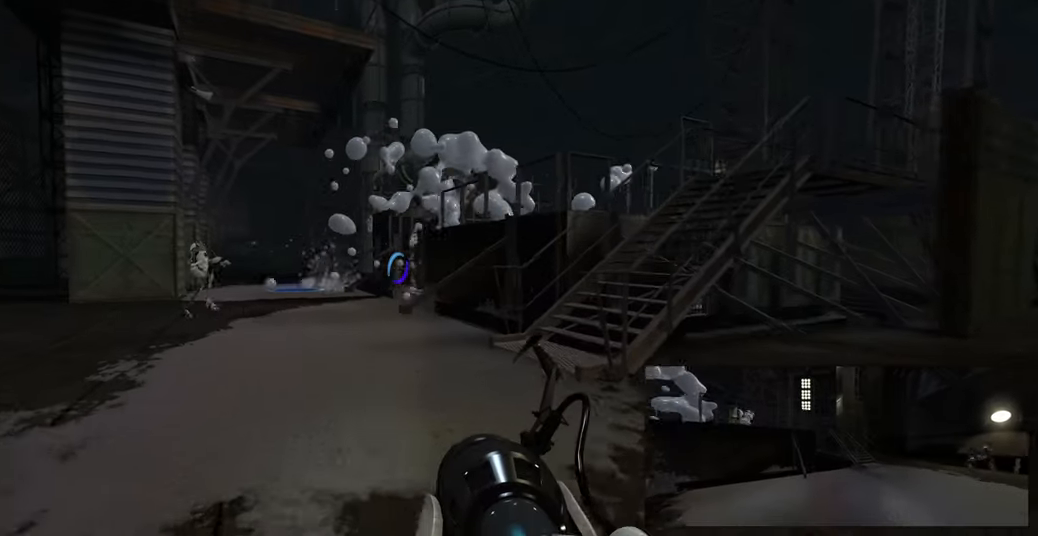
{"keys": ["d"], "mouse": [], "events": [[117, "a", "up"], [217, "a", "down"], [300, "space", "down"], [383, "d", "down"], [383, "w", "up"], [400, "a", "up"], [450, "space", "up"]]}
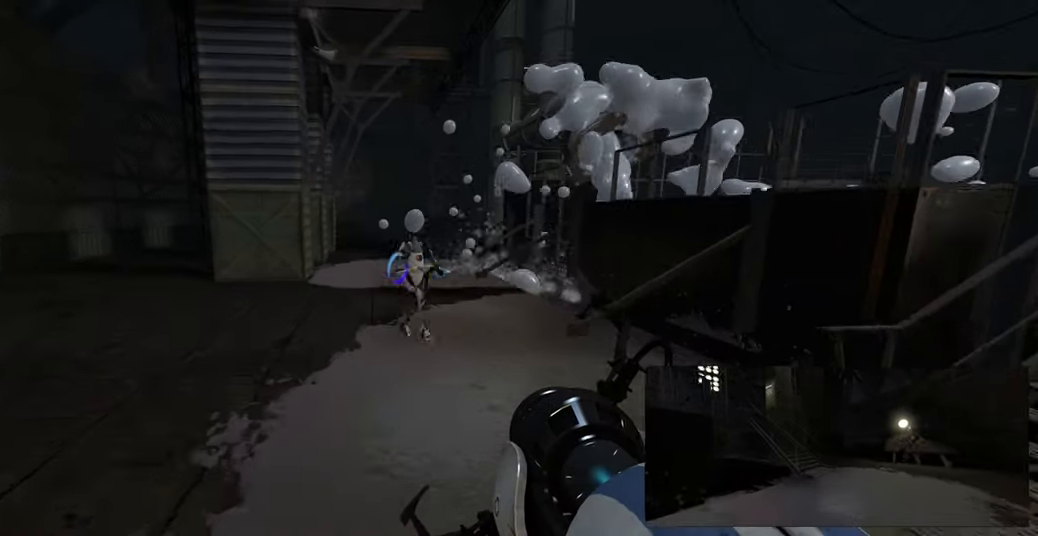
{"keys": ["d", "w"], "mouse": [], "events": [[133, "w", "down"], [167, "d", "up"], [400, "d", "down"]]}
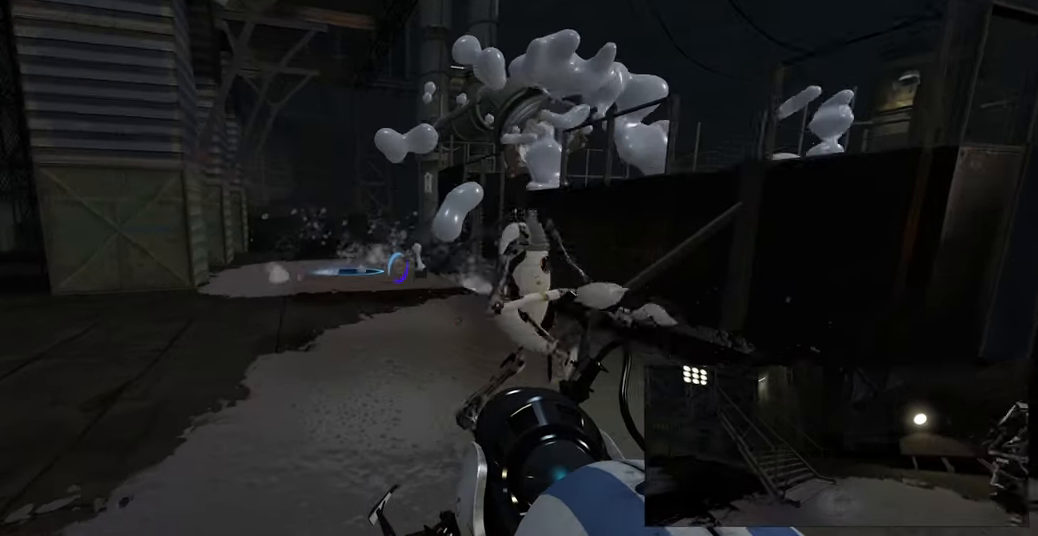
{"keys": ["d"], "mouse": [], "events": [[50, "d", "up"], [133, "a", "down"], [283, "a", "up"], [283, "space", "down"], [350, "d", "down"], [383, "w", "up"], [400, "space", "up"]]}
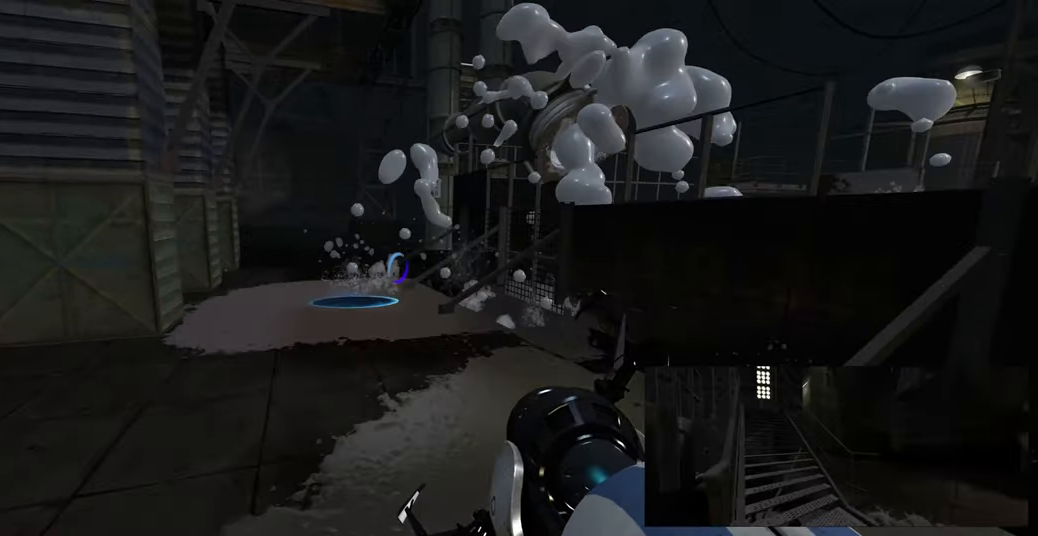
{"keys": ["w"], "mouse": [], "events": [[200, "d", "up"], [233, "w", "down"]]}
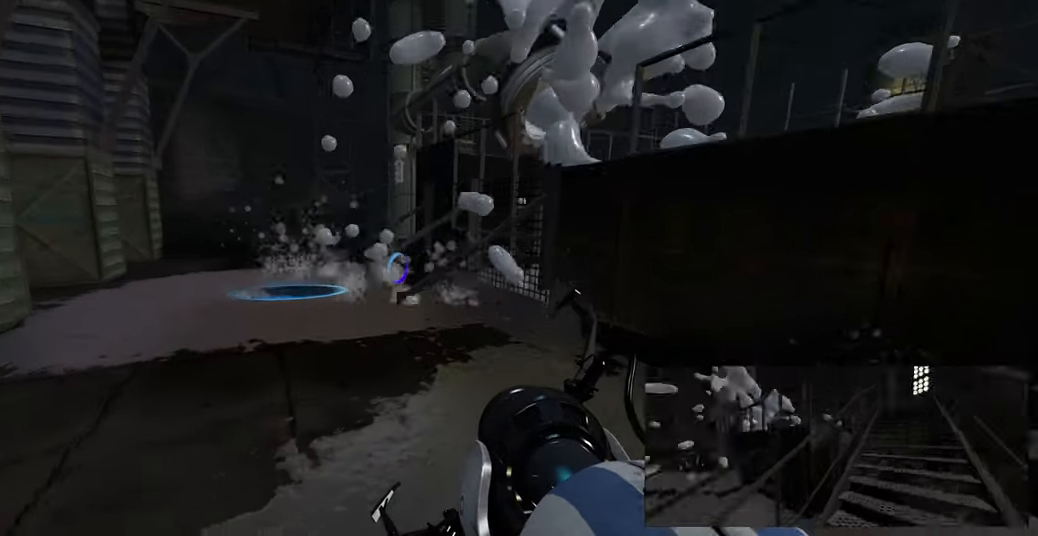
{"keys": ["w"], "mouse": [], "events": [[33, "a", "down"], [133, "space", "down"], [200, "d", "down"], [250, "a", "up"], [250, "w", "up"], [283, "space", "up"], [417, "w", "down"], [450, "d", "up"]]}
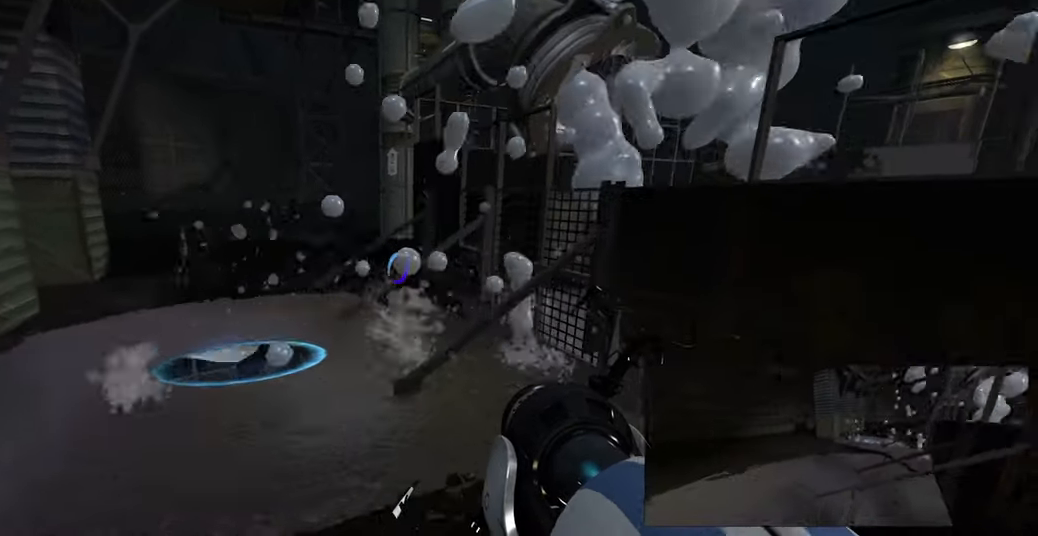
{"keys": ["a", "space", "w"], "mouse": [], "events": [[83, "a", "down"], [483, "space", "down"]]}
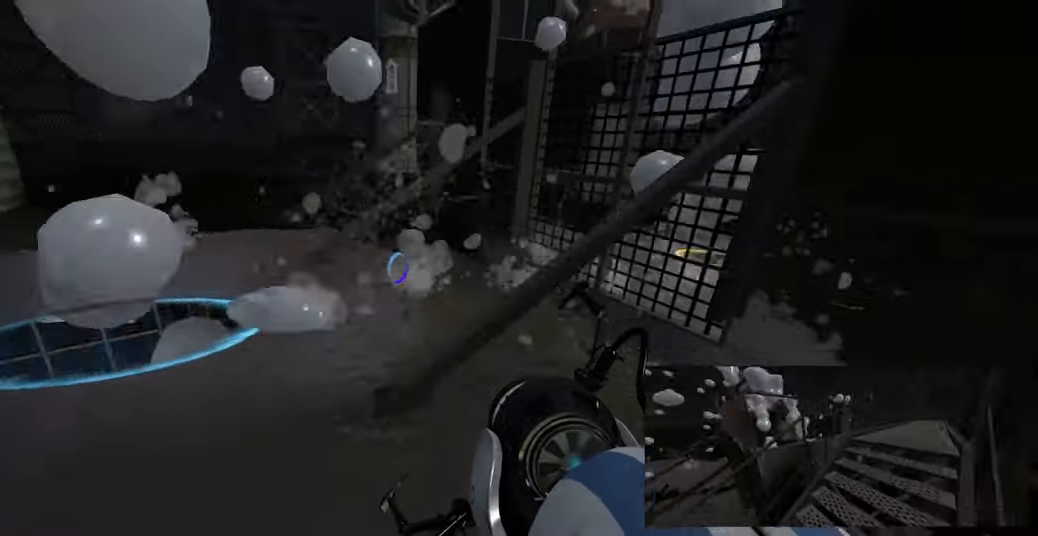
{"keys": ["d", "s"], "mouse": [], "events": [[83, "space", "up"], [100, "w", "up"], [150, "a", "up"], [317, "d", "down"], [417, "s", "down"]]}
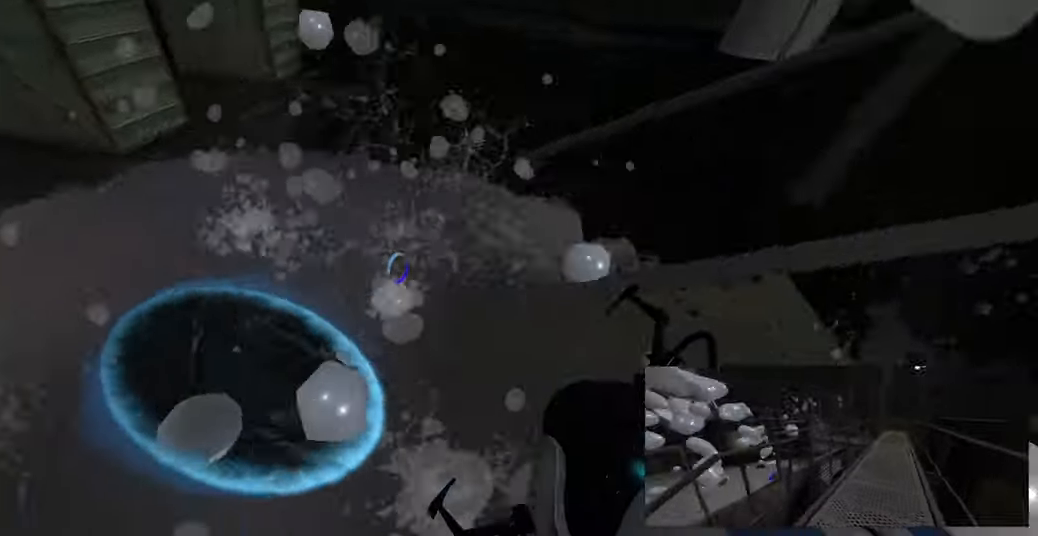
{"keys": ["s"], "mouse": [], "events": [[50, "d", "up"], [183, "a", "down"], [367, "a", "up"]]}
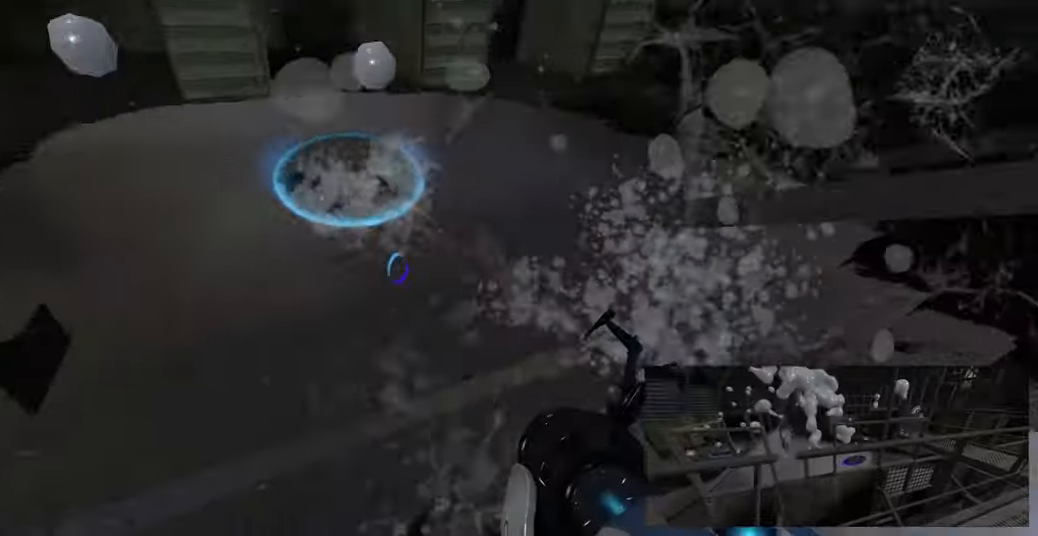
{"keys": [], "mouse": ["left"], "events": [[50, "s", "up"], [283, "d", "down"], [383, "d", "up"], [400, "mouse_left", "down"]]}
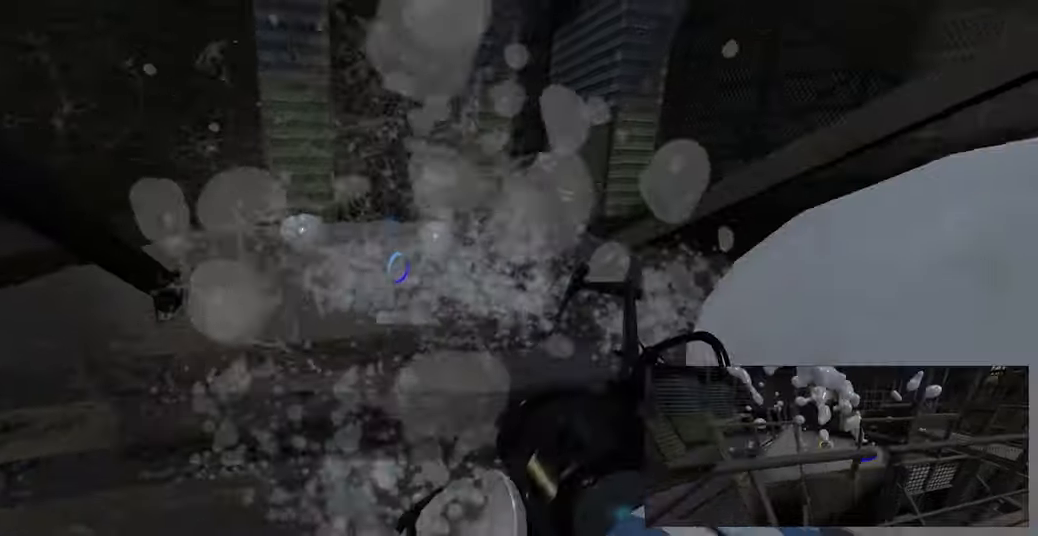
{"keys": ["w"], "mouse": [], "events": [[33, "mouse_left", "up"], [200, "a", "down"], [333, "w", "down"], [400, "a", "up"]]}
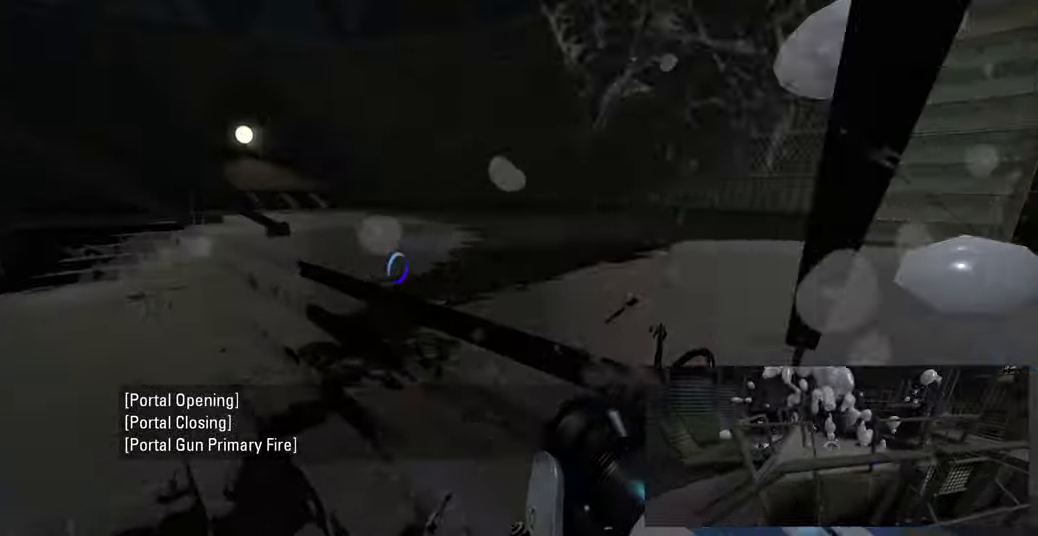
{"keys": ["d"], "mouse": ["right"], "events": [[300, "d", "down"], [433, "mouse_right", "down"], [450, "w", "up"]]}
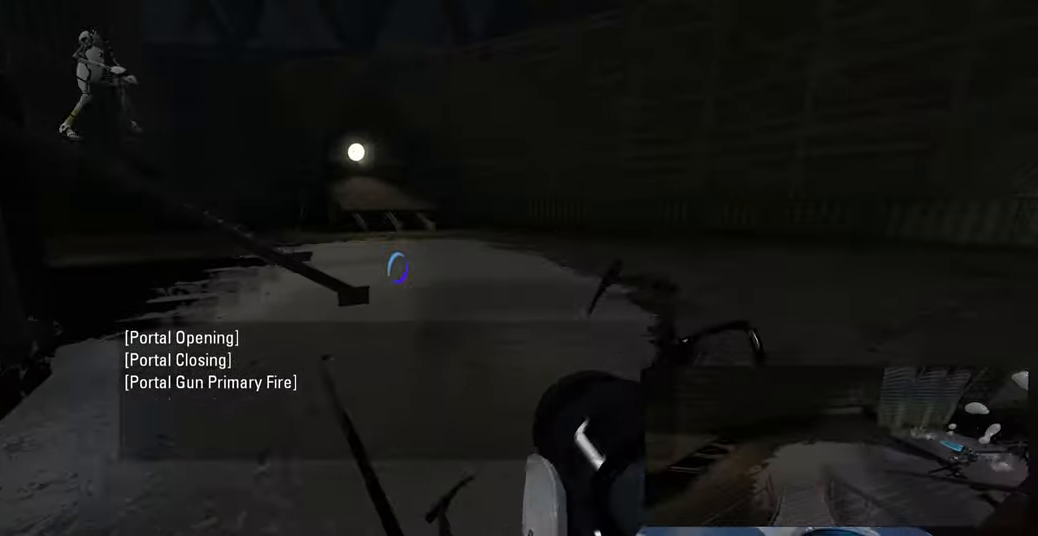
{"keys": ["a", "w"], "mouse": [], "events": [[100, "mouse_right", "up"], [283, "d", "up"], [300, "w", "down"], [483, "a", "down"]]}
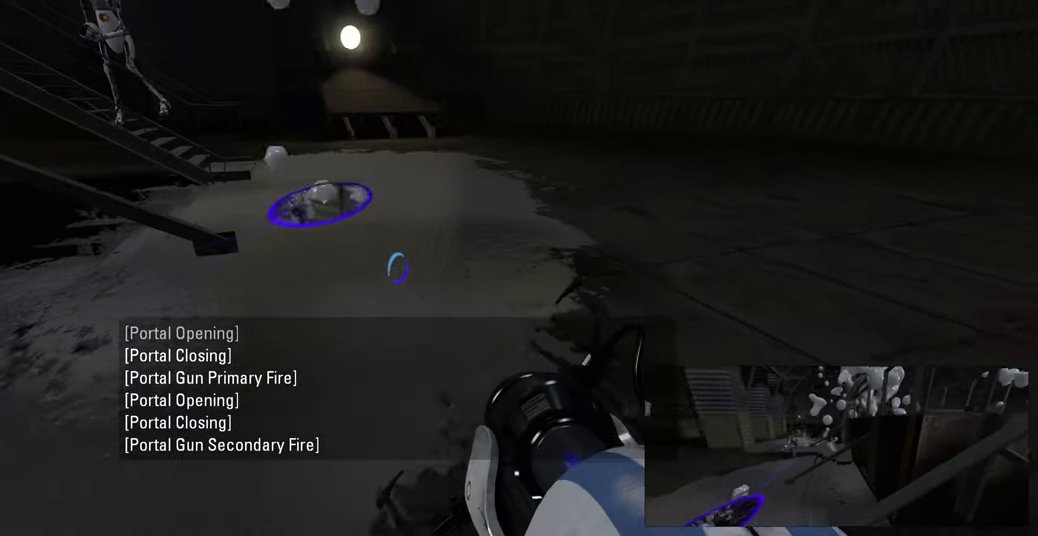
{"keys": ["s"], "mouse": [], "events": [[33, "w", "up"], [50, "a", "up"], [200, "s", "down"], [267, "d", "down"], [400, "d", "up"]]}
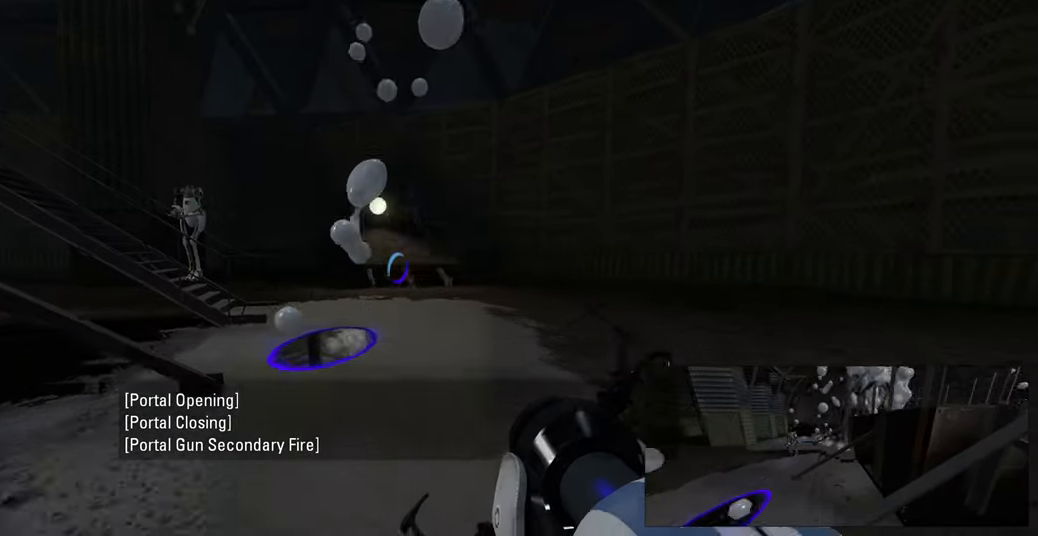
{"keys": ["w"], "mouse": [], "events": [[83, "a", "down"], [133, "s", "up"], [150, "mouse_right", "down"], [217, "a", "up"], [333, "mouse_right", "up"], [500, "w", "down"]]}
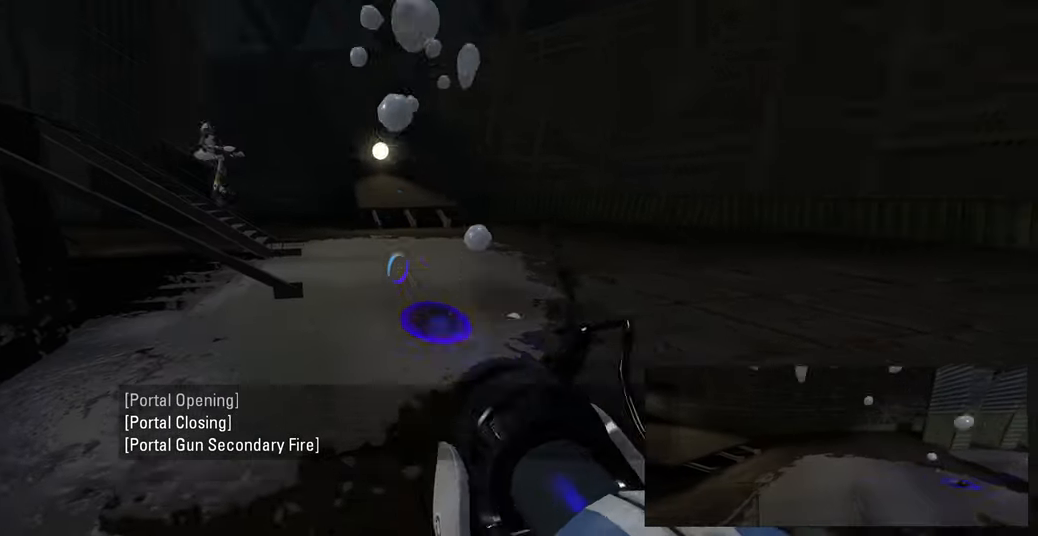
{"keys": ["d"], "mouse": [], "events": [[50, "d", "down"], [133, "w", "up"]]}
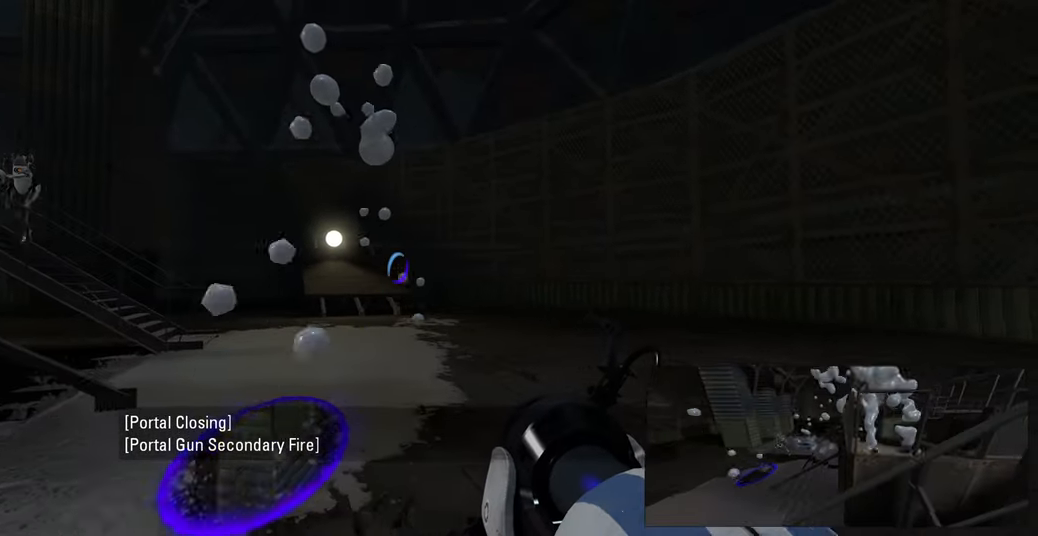
{"keys": ["d", "w"], "mouse": [], "events": [[100, "w", "down"], [133, "d", "up"], [250, "a", "down"], [350, "d", "down"], [400, "a", "up"]]}
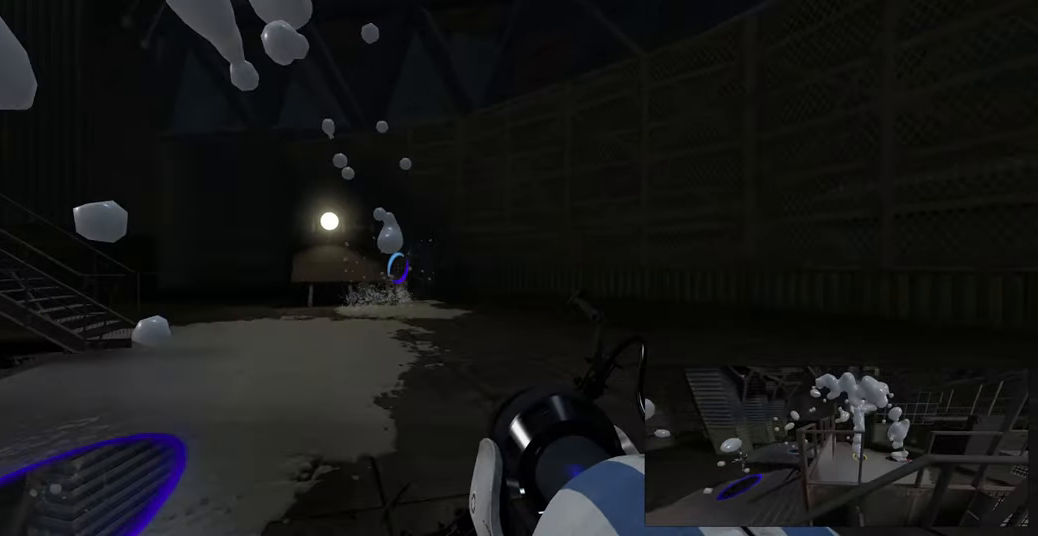
{"keys": ["a", "w"], "mouse": [], "events": [[50, "d", "up"], [200, "d", "down"], [333, "d", "up"], [383, "a", "down"]]}
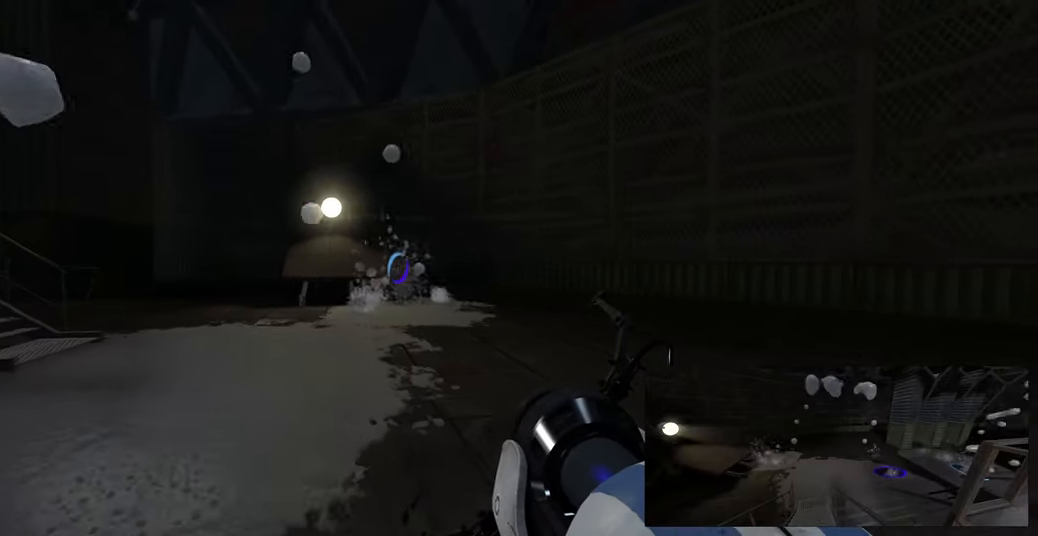
{"keys": [], "mouse": [], "events": [[33, "d", "down"], [67, "a", "up"], [183, "d", "up"], [283, "a", "down"], [367, "w", "up"], [467, "a", "up"]]}